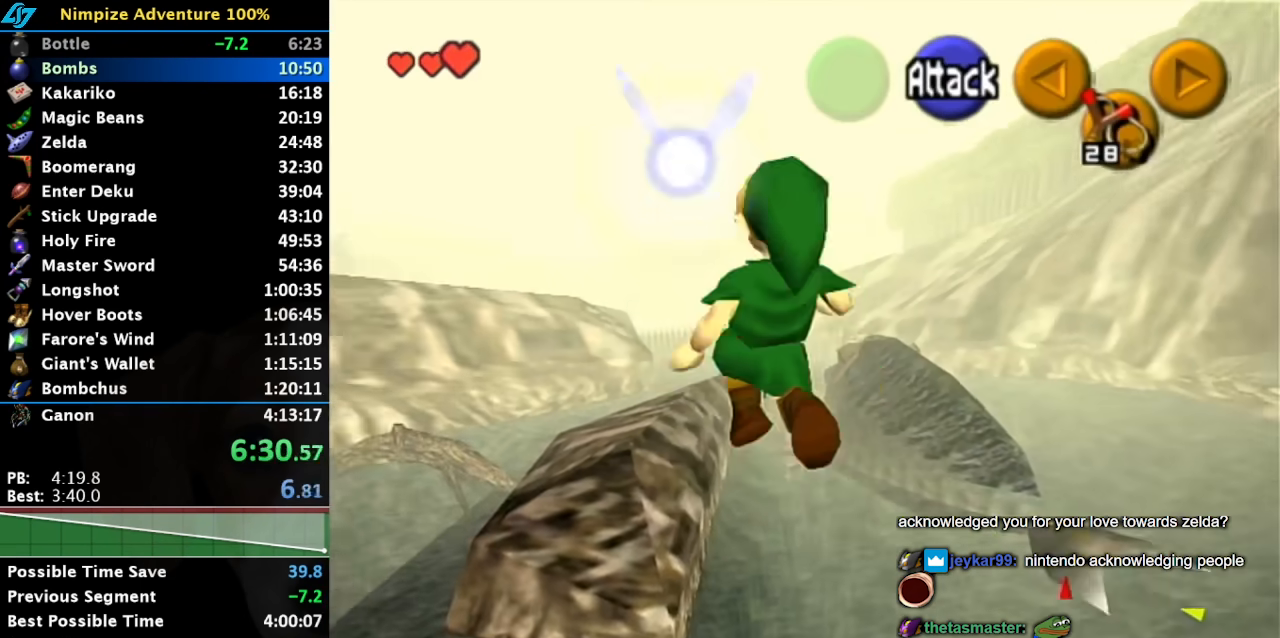
Gameplay with a controller (Nintendo layout); each line is a JSON object with the inputs held at the frame after it. "button_events" lists button changes between this image and that frame as [ms after this image, input, new state], when the widget could be followed in between (sticks are given only as held states). Not read: L2 L3 R3.
{"buttons": [], "left_stick": "up", "right_stick": "center", "button_events": []}
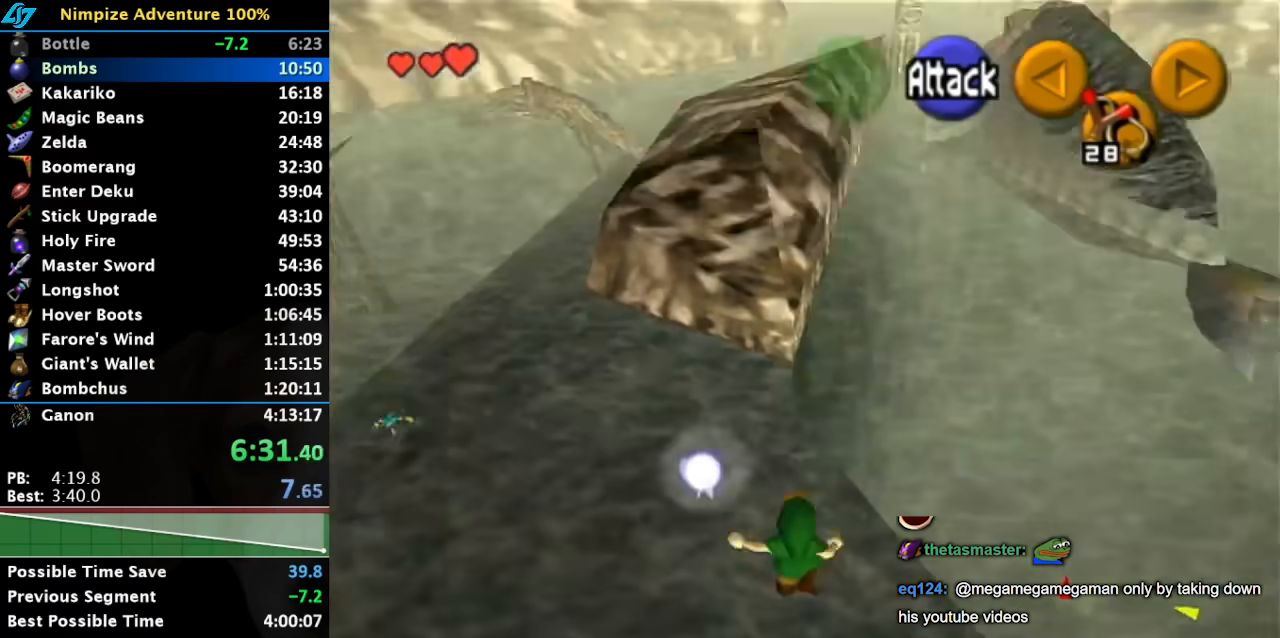
{"buttons": [], "left_stick": "up", "right_stick": "center", "button_events": []}
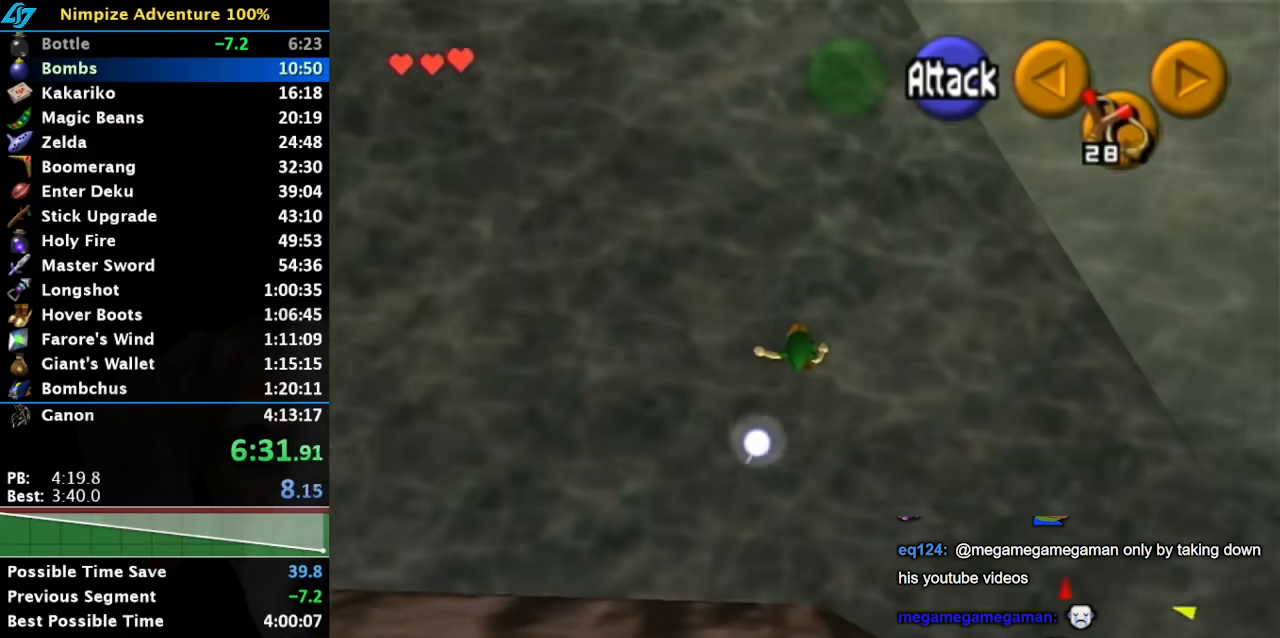
{"buttons": [], "left_stick": "up", "right_stick": "center", "button_events": []}
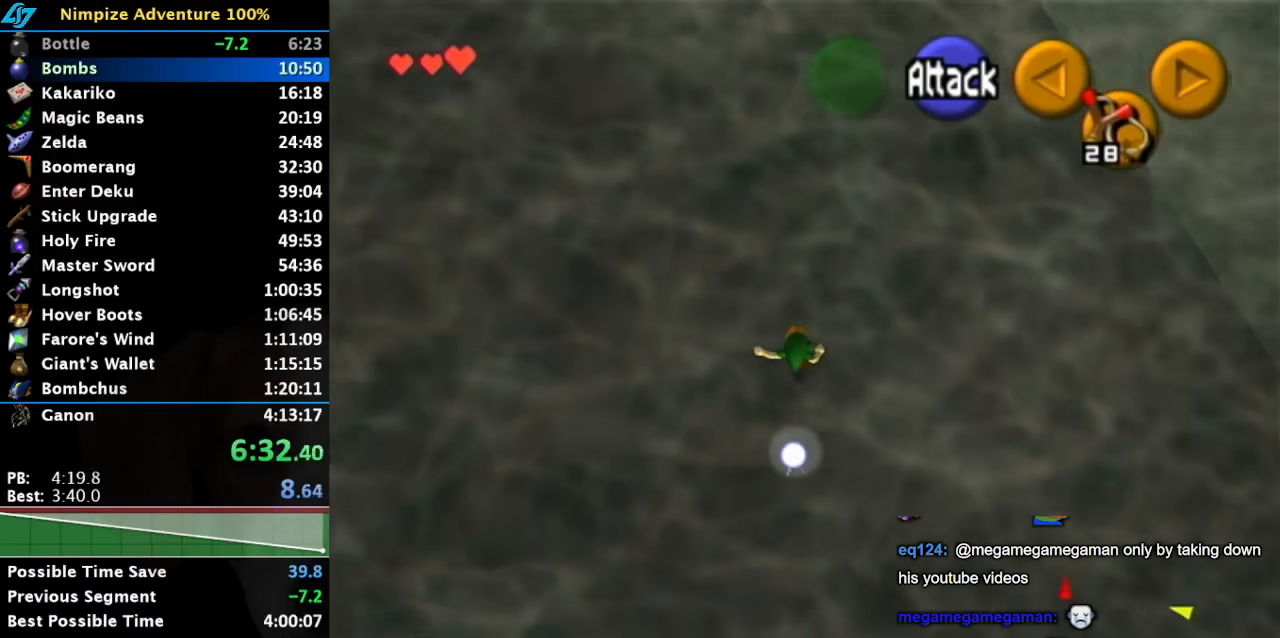
{"buttons": [], "left_stick": "up-left", "right_stick": "center", "button_events": []}
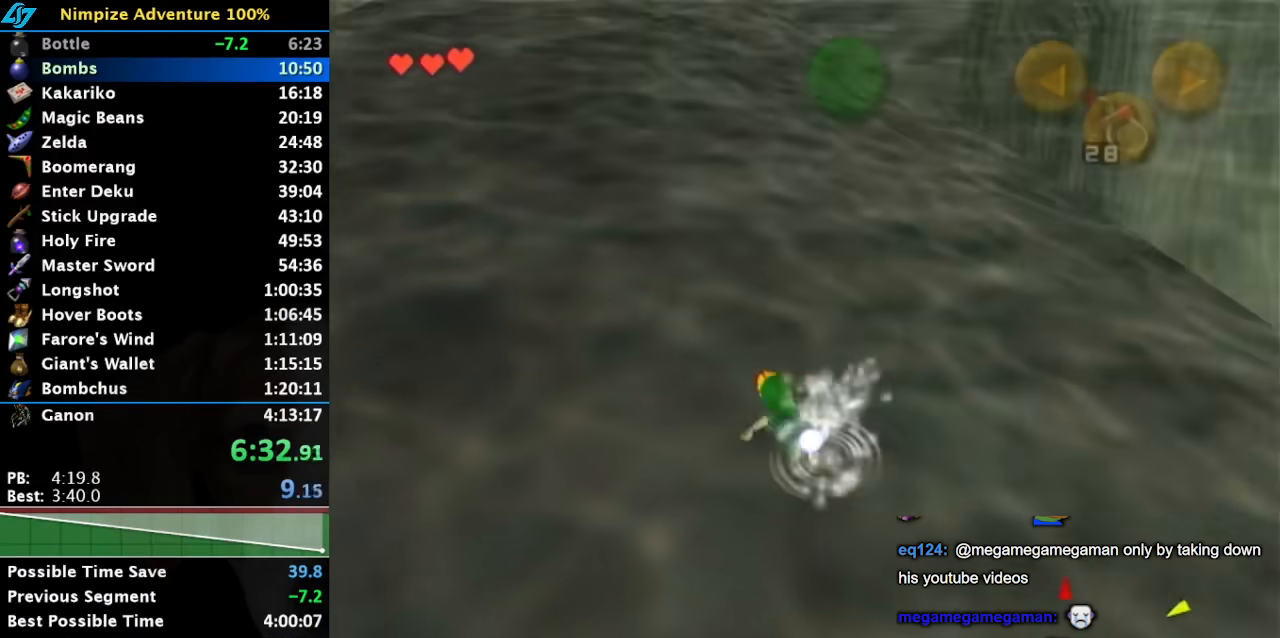
{"buttons": [], "left_stick": "up-left", "right_stick": "center", "button_events": [[33, "B", "down"], [117, "B", "up"], [217, "B", "down"], [300, "B", "up"], [400, "B", "down"], [467, "B", "up"]]}
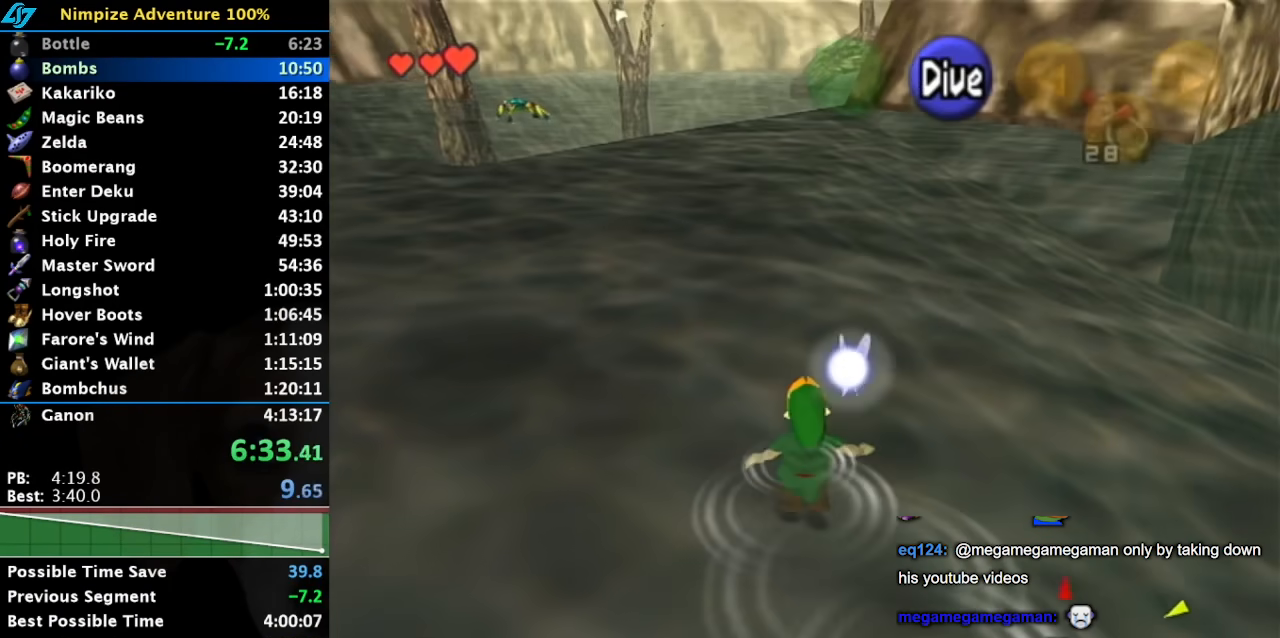
{"buttons": [], "left_stick": "up-left", "right_stick": "center", "button_events": [[50, "B", "down"], [150, "B", "up"], [250, "B", "down"], [317, "B", "up"], [400, "B", "down"], [483, "B", "up"]]}
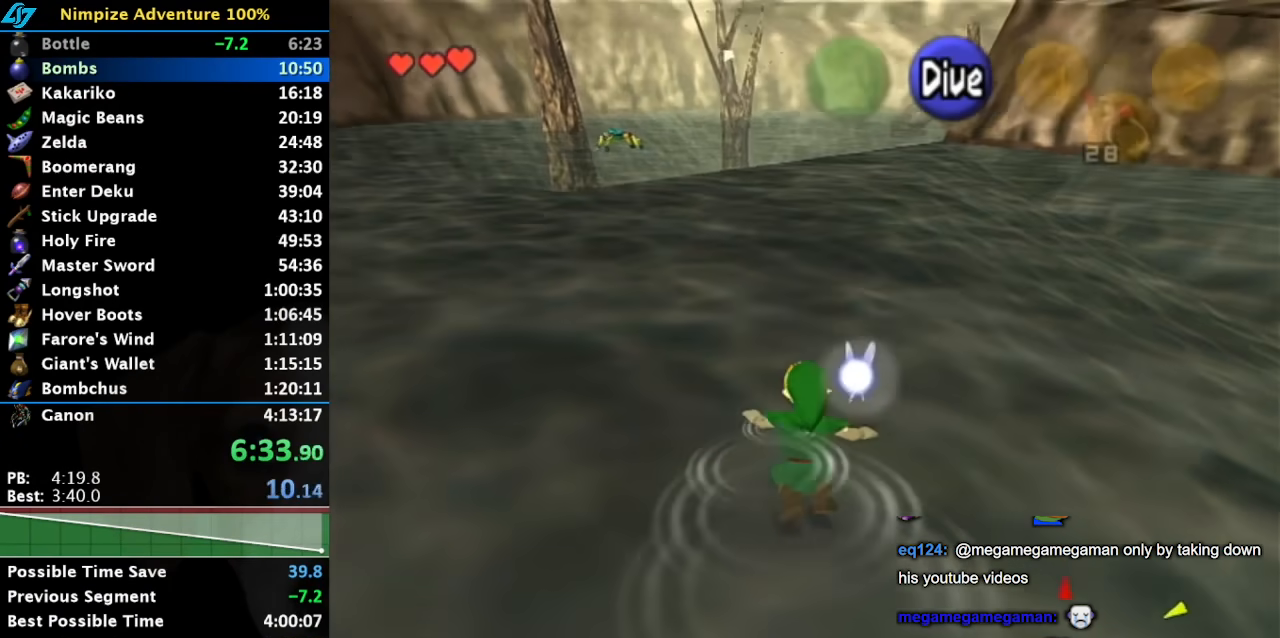
{"buttons": ["B"], "left_stick": "up", "right_stick": "center", "button_events": [[100, "B", "down"], [200, "B", "up"], [283, "B", "down"], [350, "B", "up"], [450, "B", "down"]]}
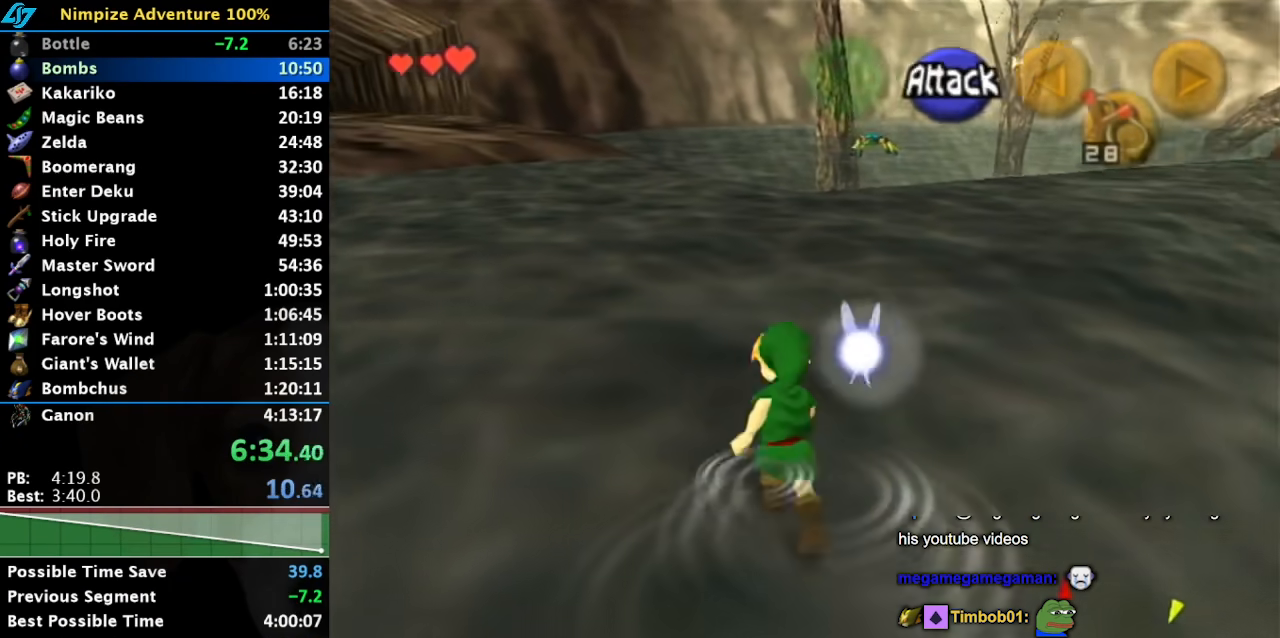
{"buttons": [], "left_stick": "up", "right_stick": "center", "button_events": [[50, "B", "up"], [133, "B", "down"], [200, "B", "up"], [317, "B", "down"], [383, "B", "up"]]}
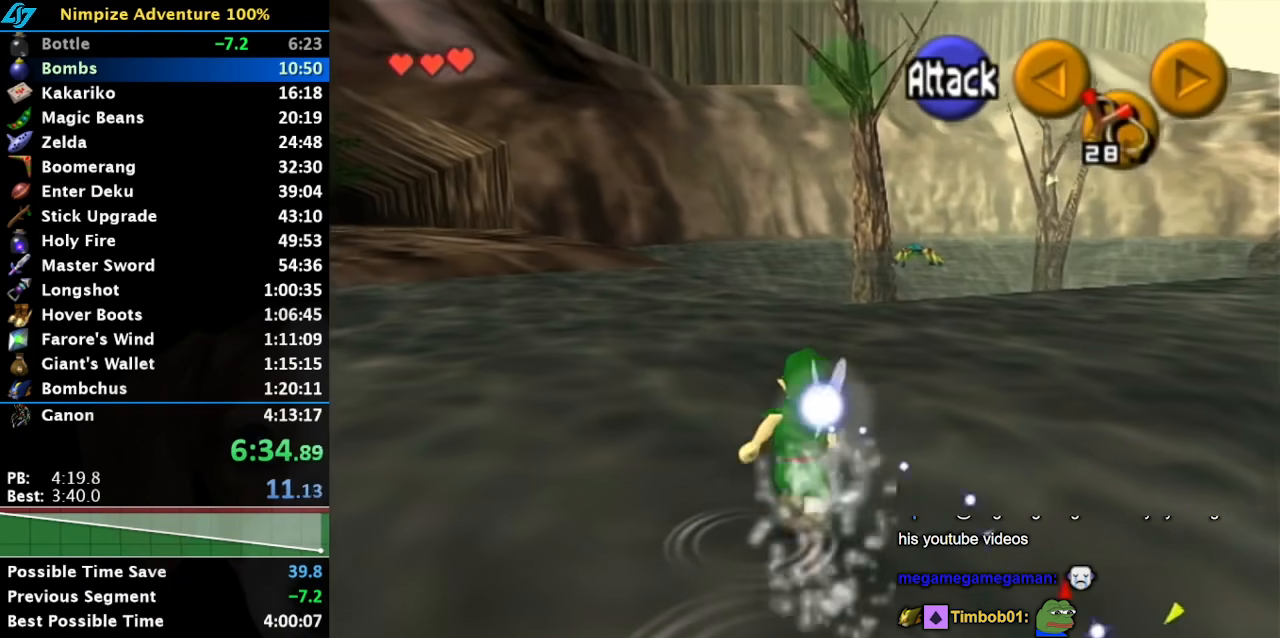
{"buttons": ["L1"], "left_stick": "up-right", "right_stick": "center", "button_events": [[200, "A", "down"], [317, "A", "up"], [317, "L1", "down"]]}
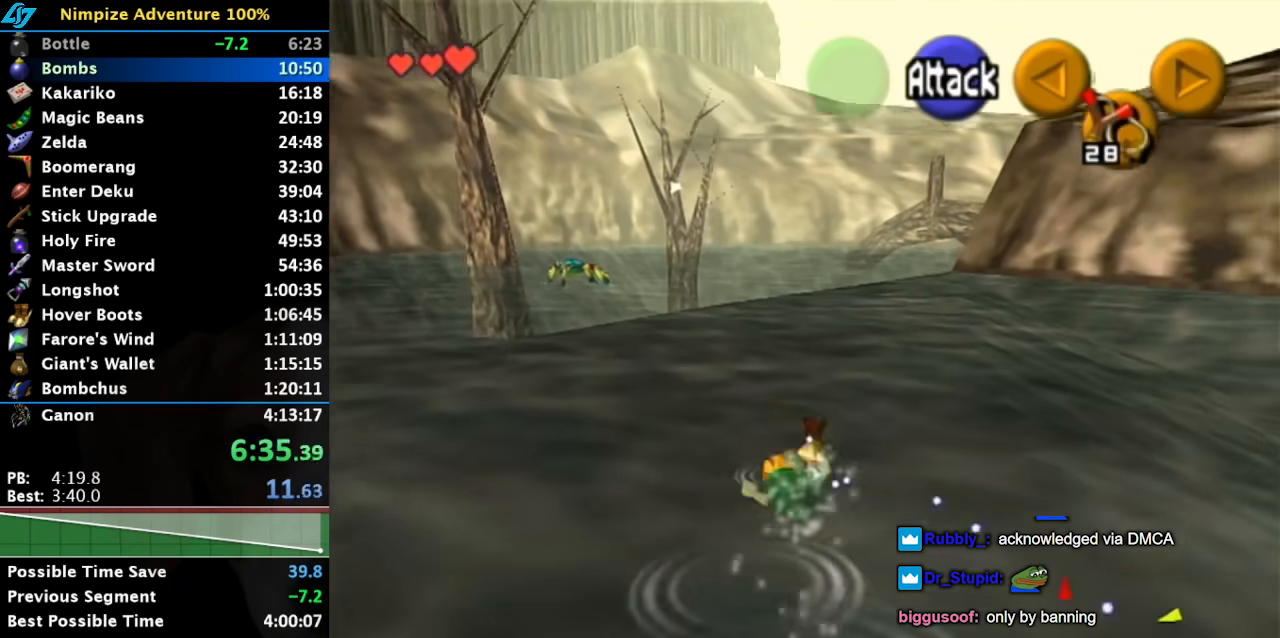
{"buttons": [], "left_stick": "up-right", "right_stick": "center", "button_events": [[33, "L1", "up"]]}
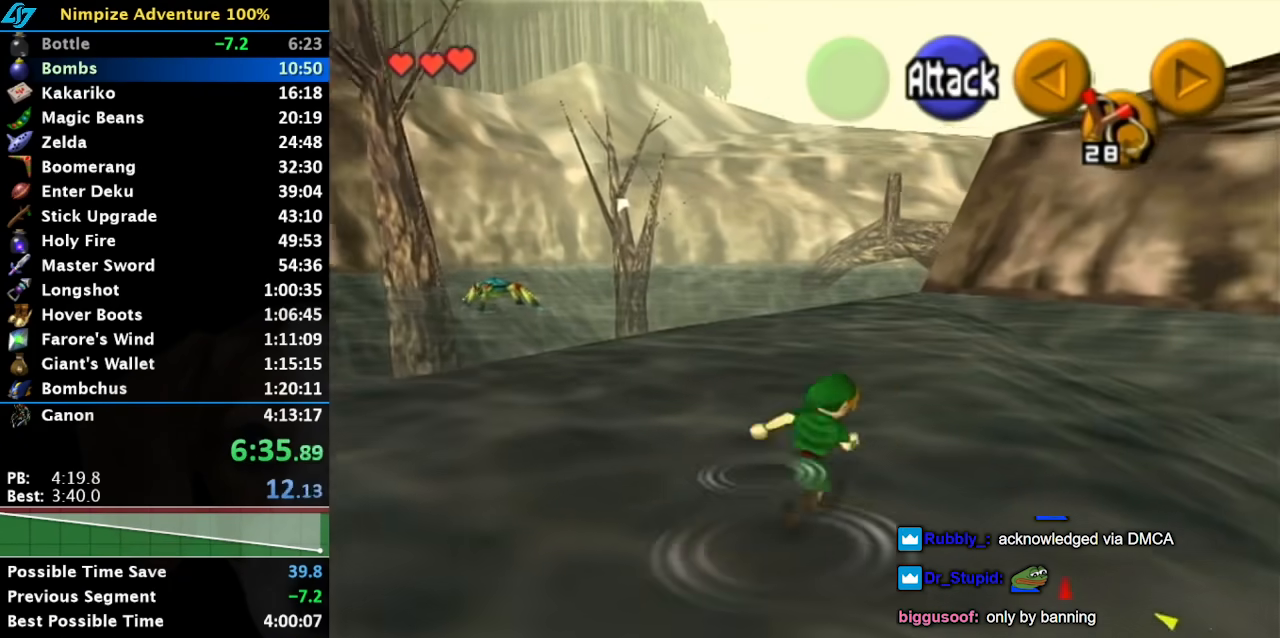
{"buttons": ["L1"], "left_stick": "down", "right_stick": "center", "button_events": [[150, "L1", "down"]]}
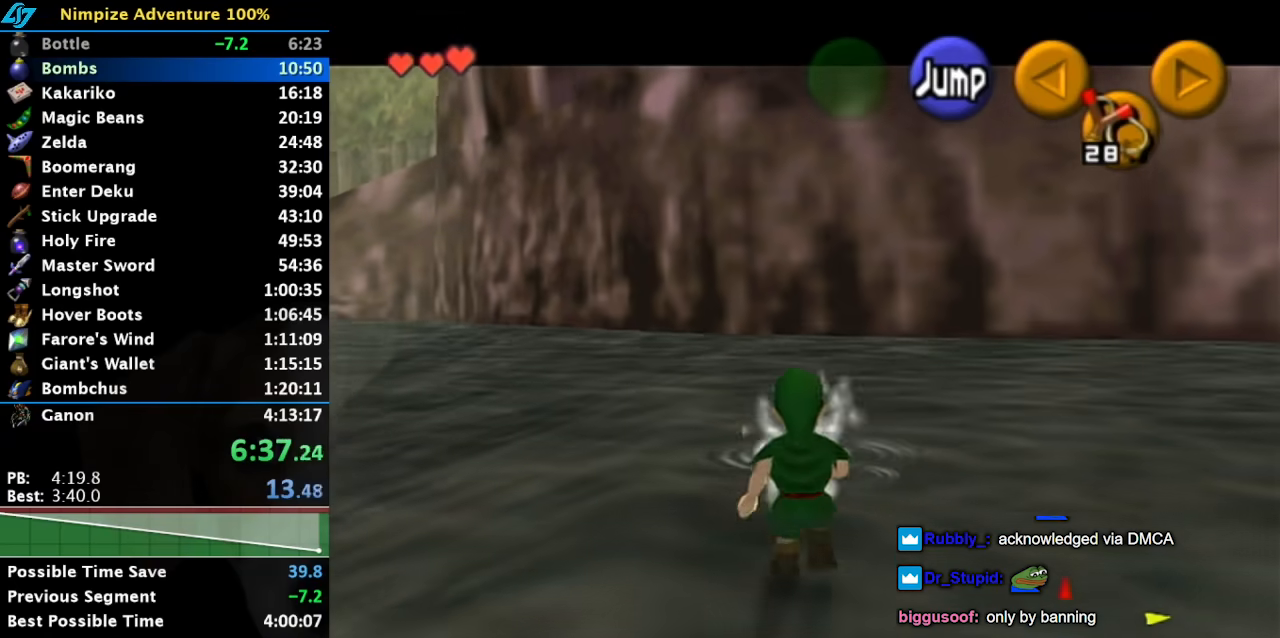
{"buttons": ["L1"], "left_stick": "down", "right_stick": "center", "button_events": []}
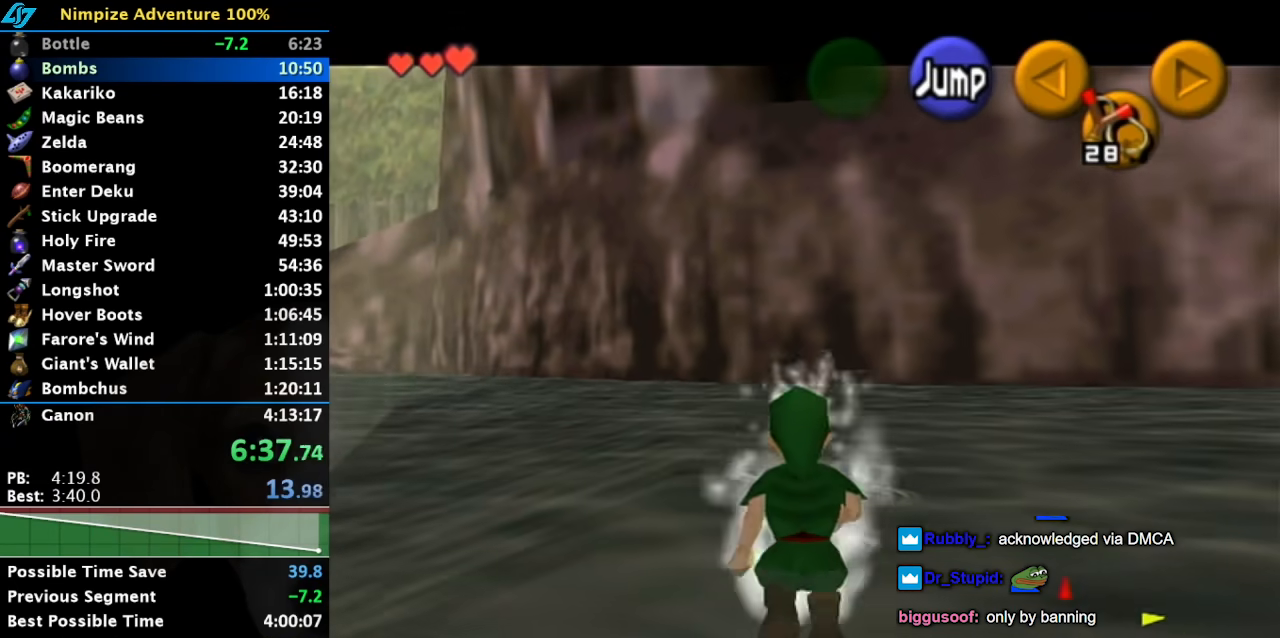
{"buttons": ["L1"], "left_stick": "down", "right_stick": "center", "button_events": []}
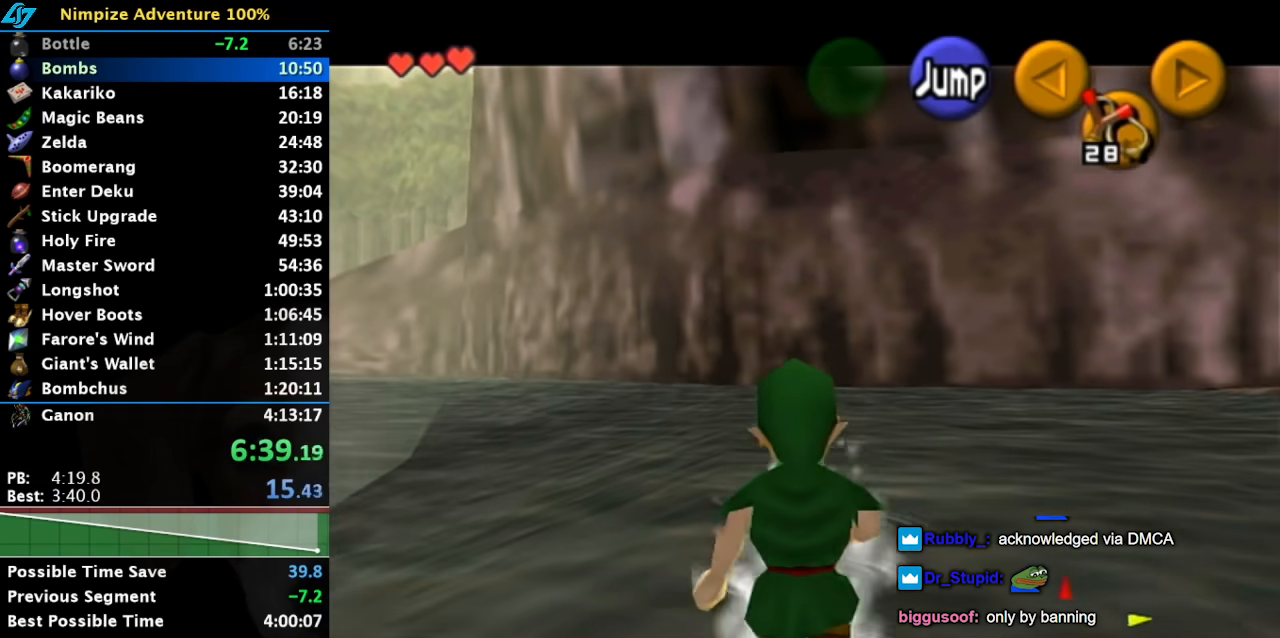
{"buttons": ["L1"], "left_stick": "down", "right_stick": "center", "button_events": []}
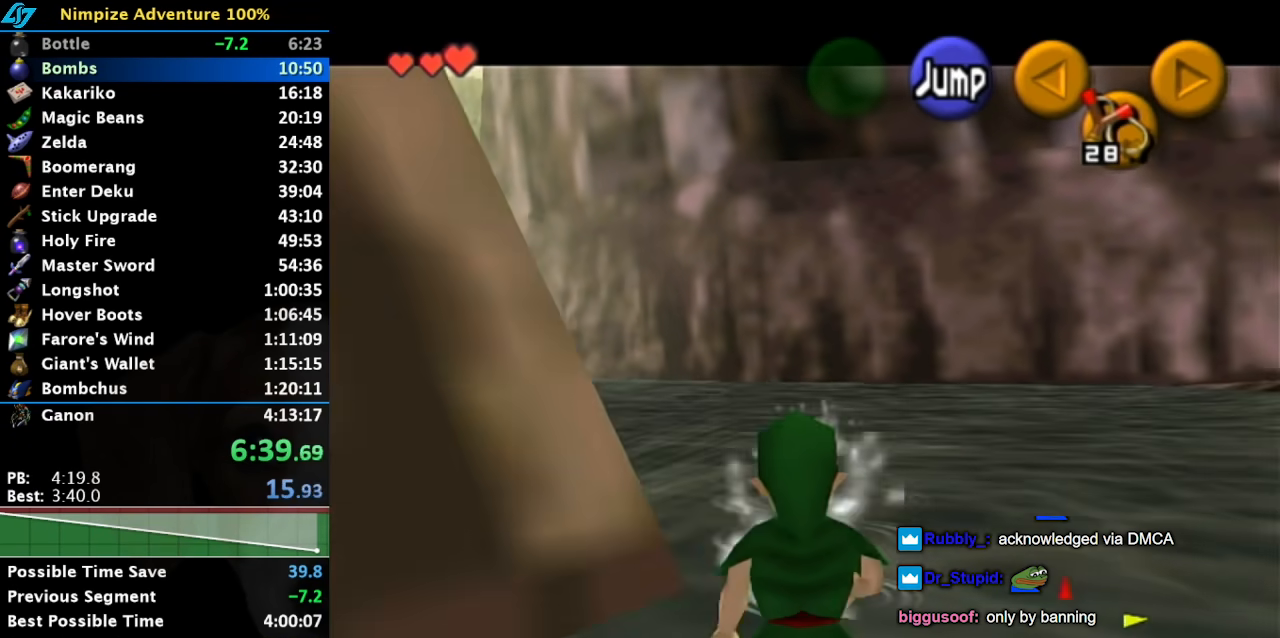
{"buttons": ["L1"], "left_stick": "down", "right_stick": "center", "button_events": []}
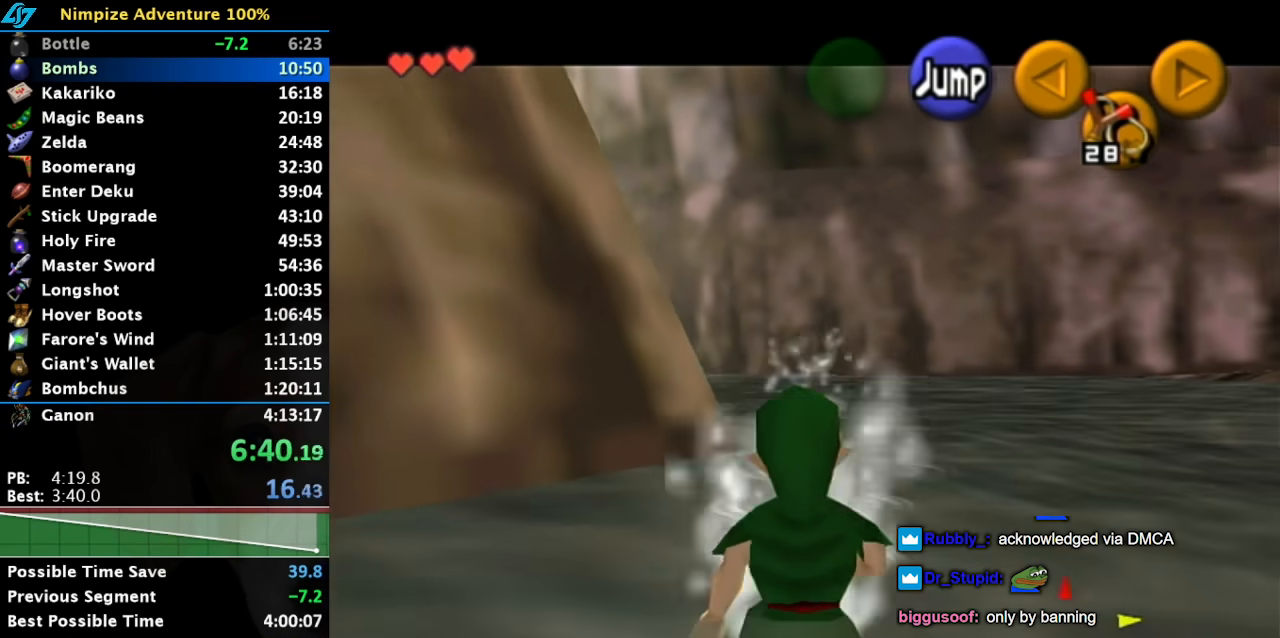
{"buttons": ["A"], "left_stick": "down-left", "right_stick": "center", "button_events": [[117, "L1", "up"], [400, "A", "down"]]}
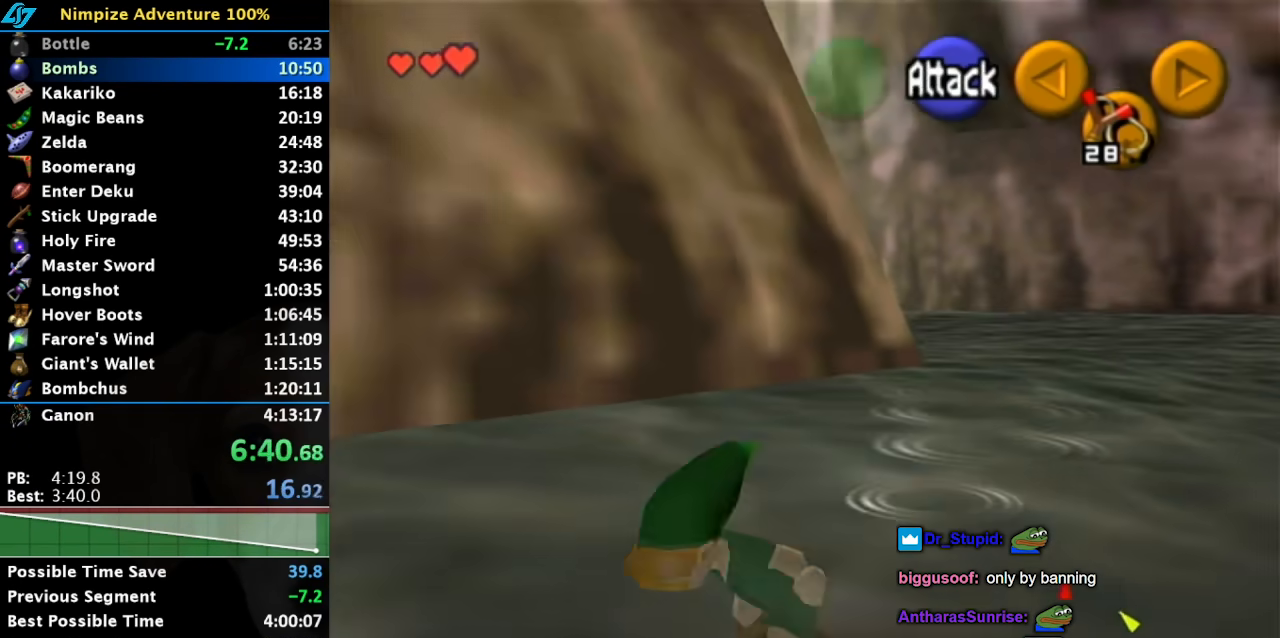
{"buttons": [], "left_stick": "up", "right_stick": "center", "button_events": [[17, "A", "up"], [17, "L1", "down"], [217, "L1", "up"]]}
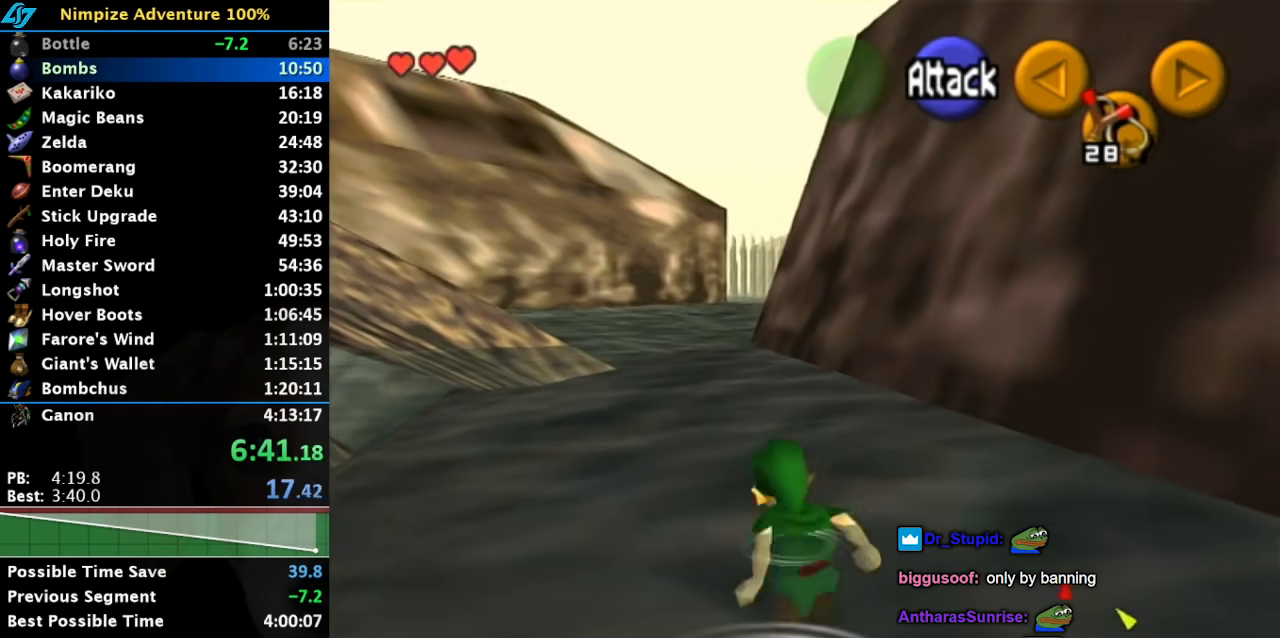
{"buttons": [], "left_stick": "up", "right_stick": "center", "button_events": [[233, "A", "down"], [283, "L1", "down"], [350, "A", "up"], [500, "L1", "up"]]}
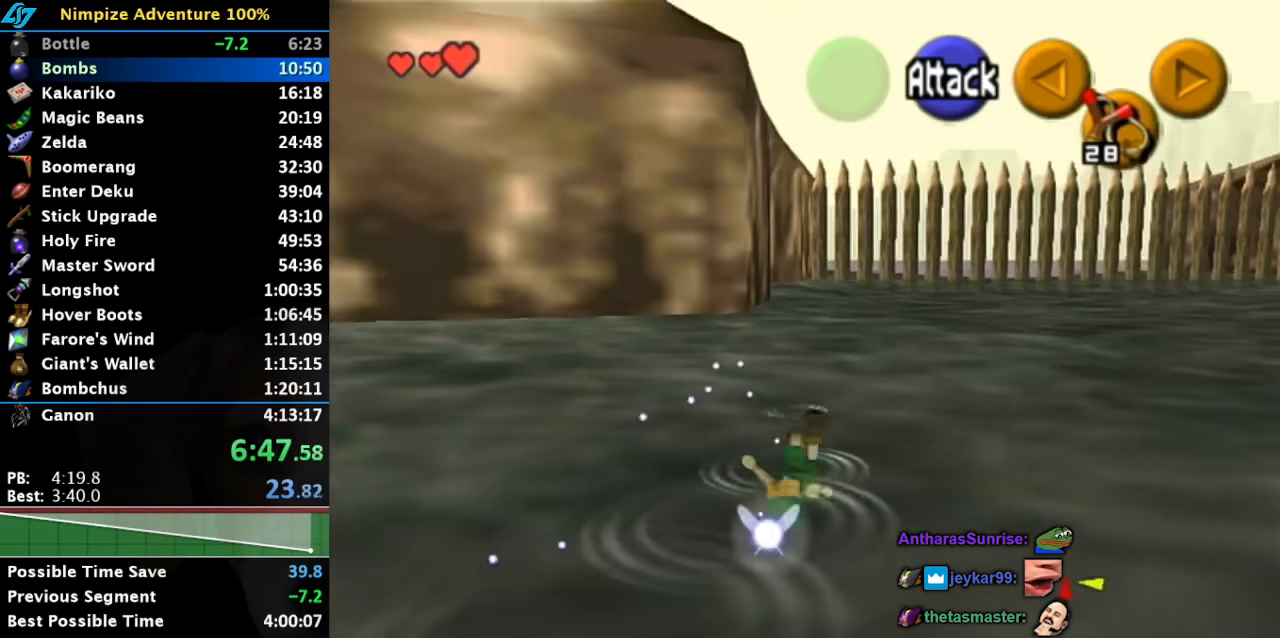
{"buttons": ["A"], "left_stick": "up", "right_stick": "center", "button_events": [[500, "A", "down"]]}
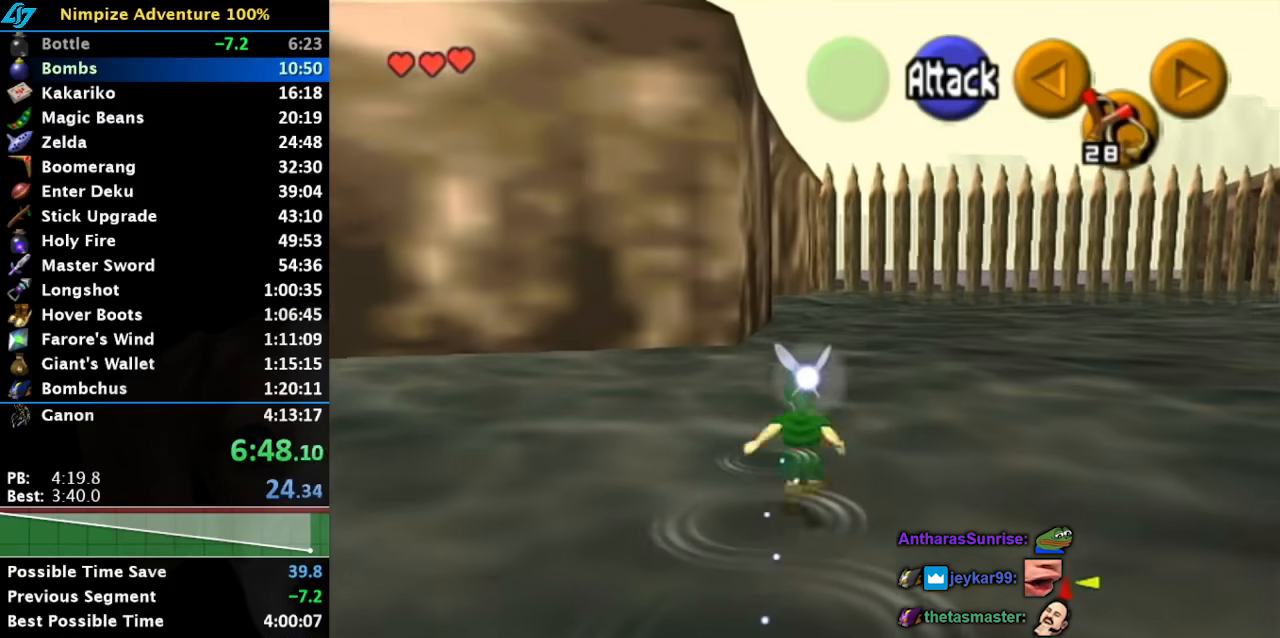
{"buttons": [], "left_stick": "up", "right_stick": "center", "button_events": [[183, "A", "up"]]}
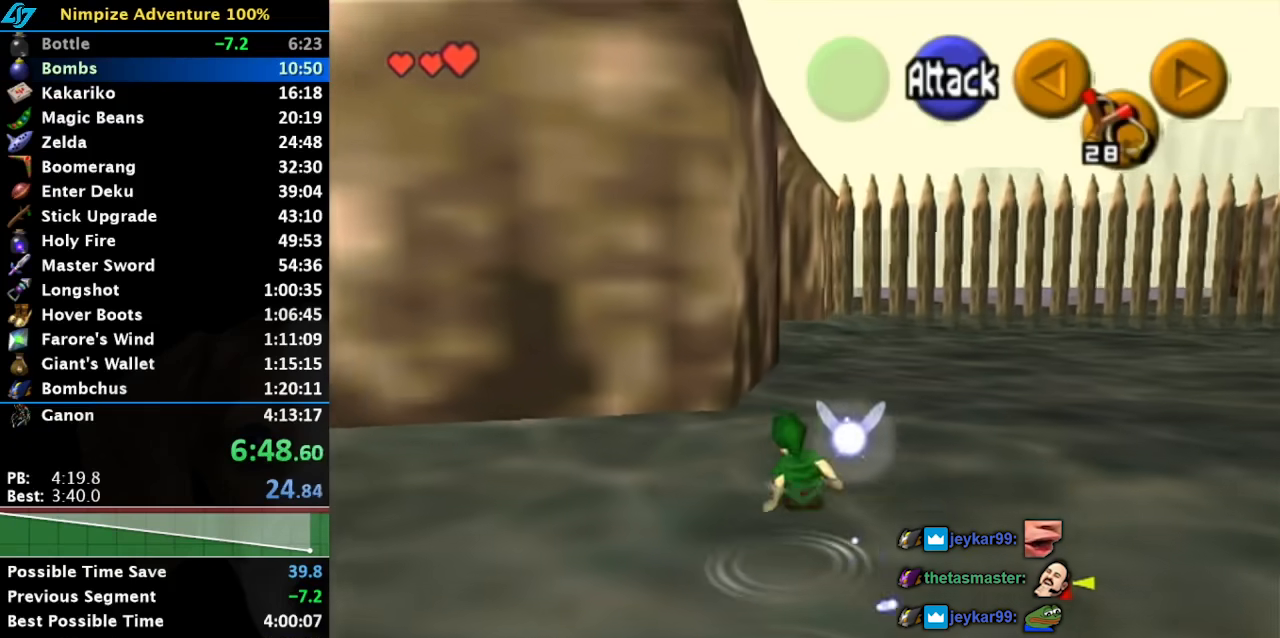
{"buttons": [], "left_stick": "up", "right_stick": "center", "button_events": [[317, "A", "down"], [500, "A", "up"]]}
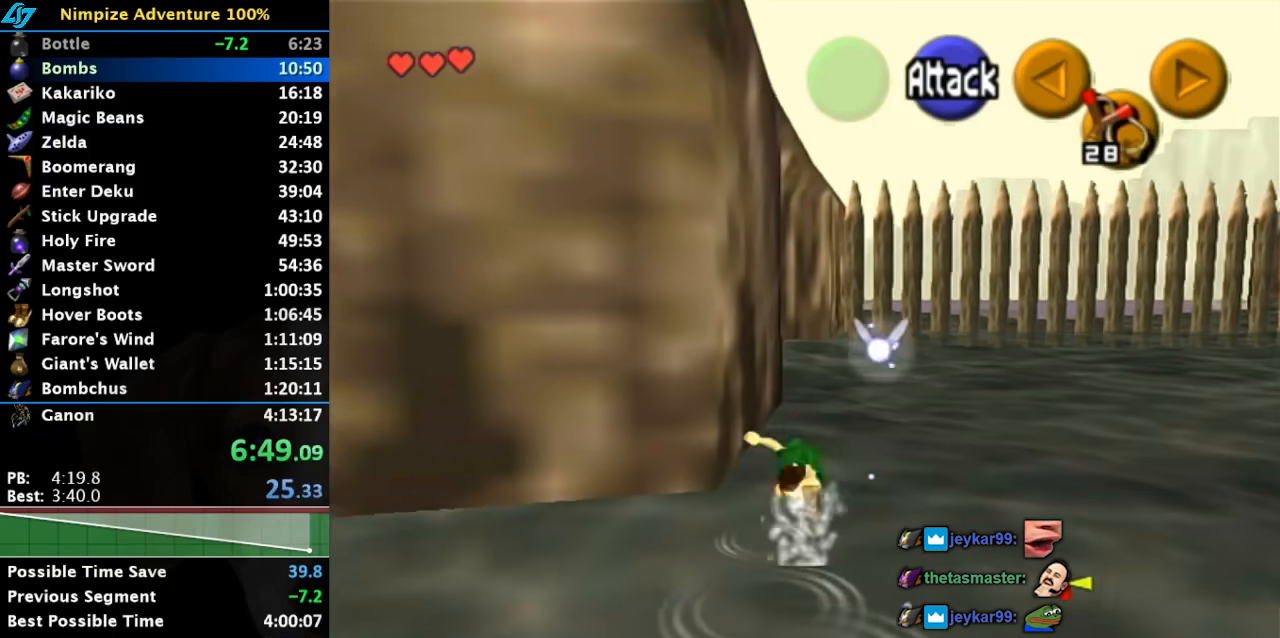
{"buttons": [], "left_stick": "up", "right_stick": "center", "button_events": []}
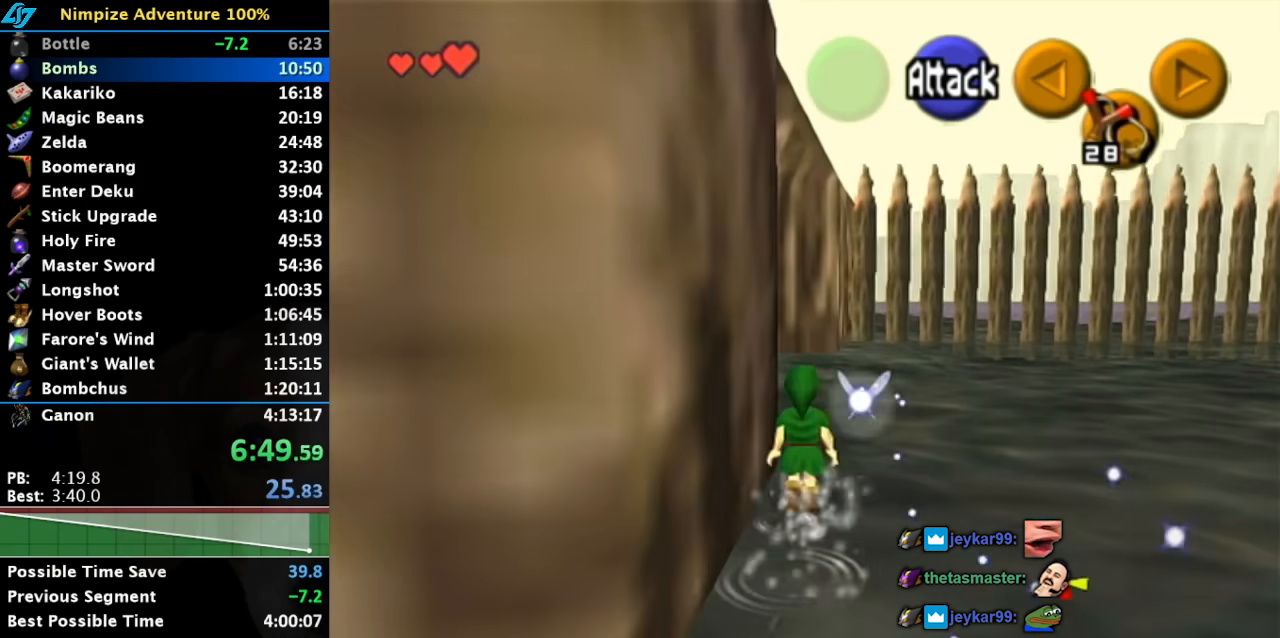
{"buttons": ["L1"], "left_stick": "up", "right_stick": "center", "button_events": [[283, "L1", "down"]]}
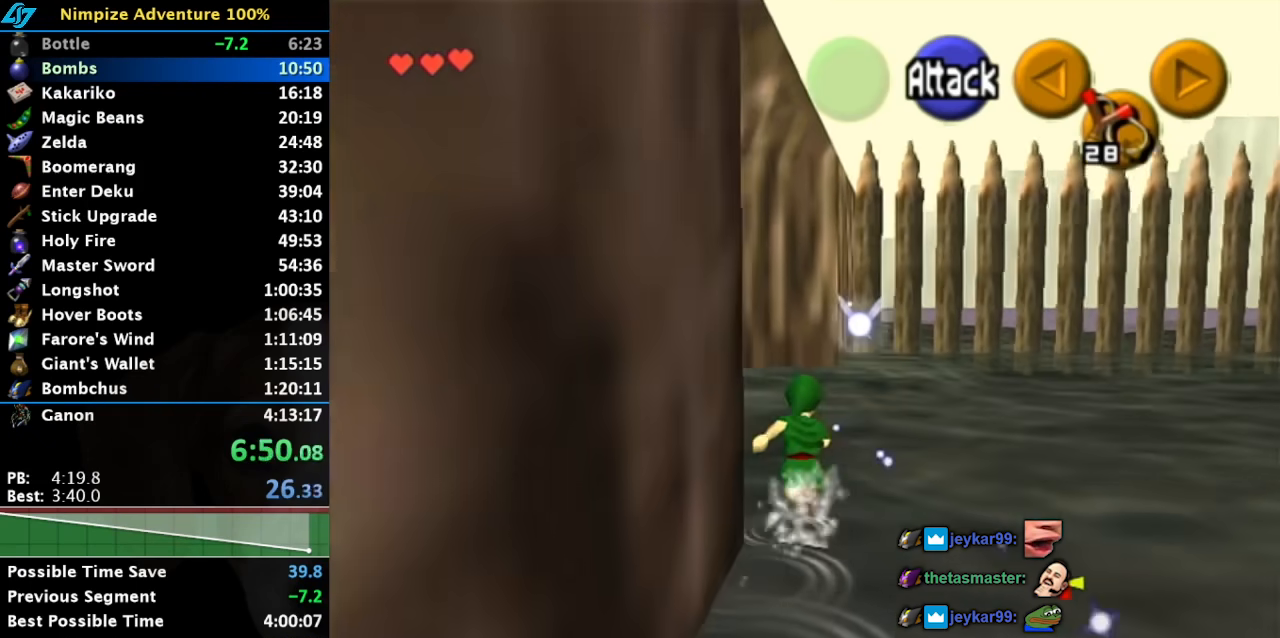
{"buttons": ["A", "L1"], "left_stick": "left", "right_stick": "center", "button_events": [[150, "A", "down"], [283, "A", "up"], [500, "A", "down"]]}
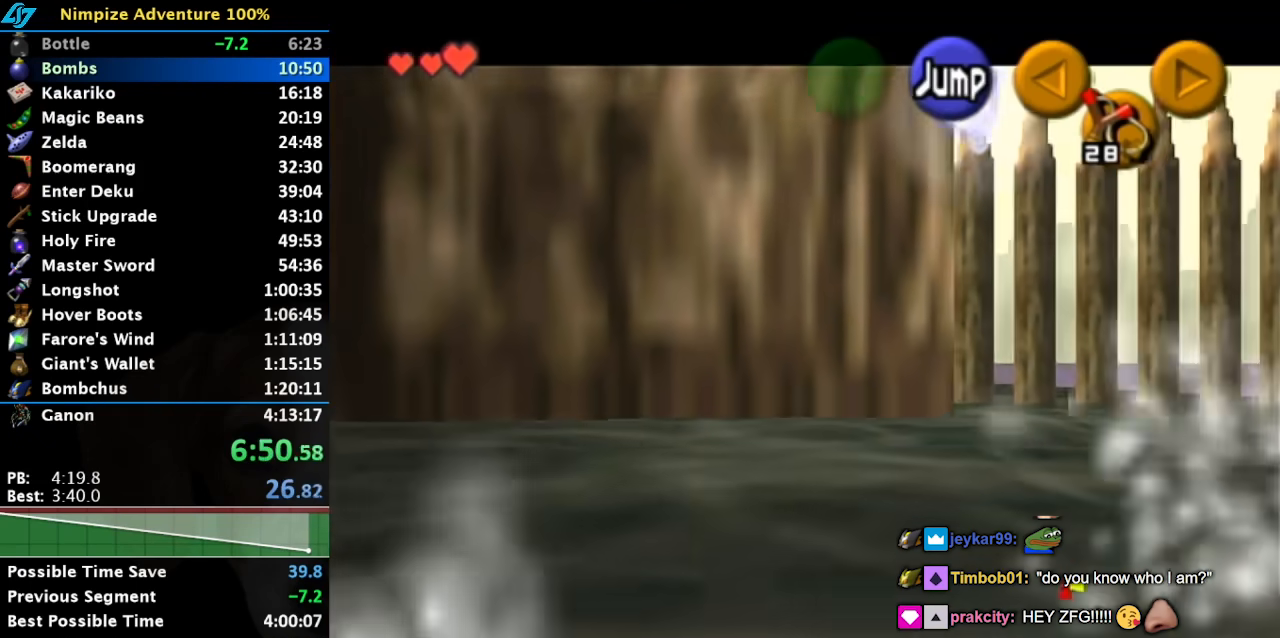
{"buttons": ["A", "L1"], "left_stick": "left", "right_stick": "center", "button_events": [[200, "A", "up"], [383, "A", "down"]]}
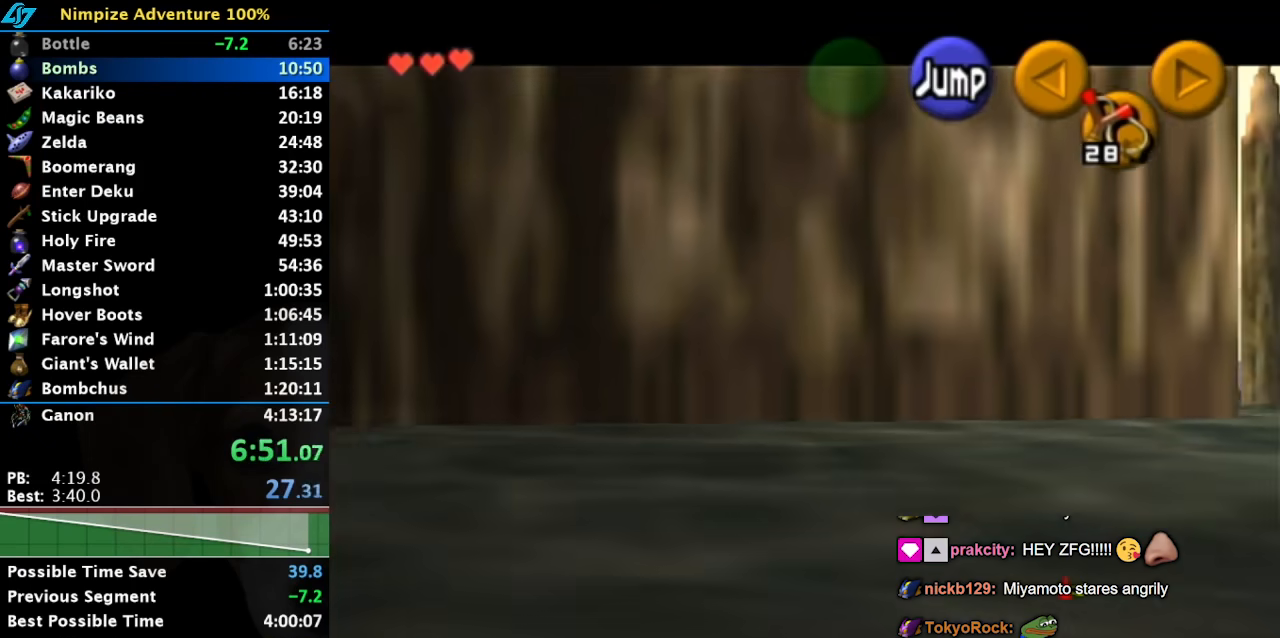
{"buttons": ["L1"], "left_stick": "left", "right_stick": "center", "button_events": [[50, "A", "up"], [233, "A", "down"], [383, "A", "up"]]}
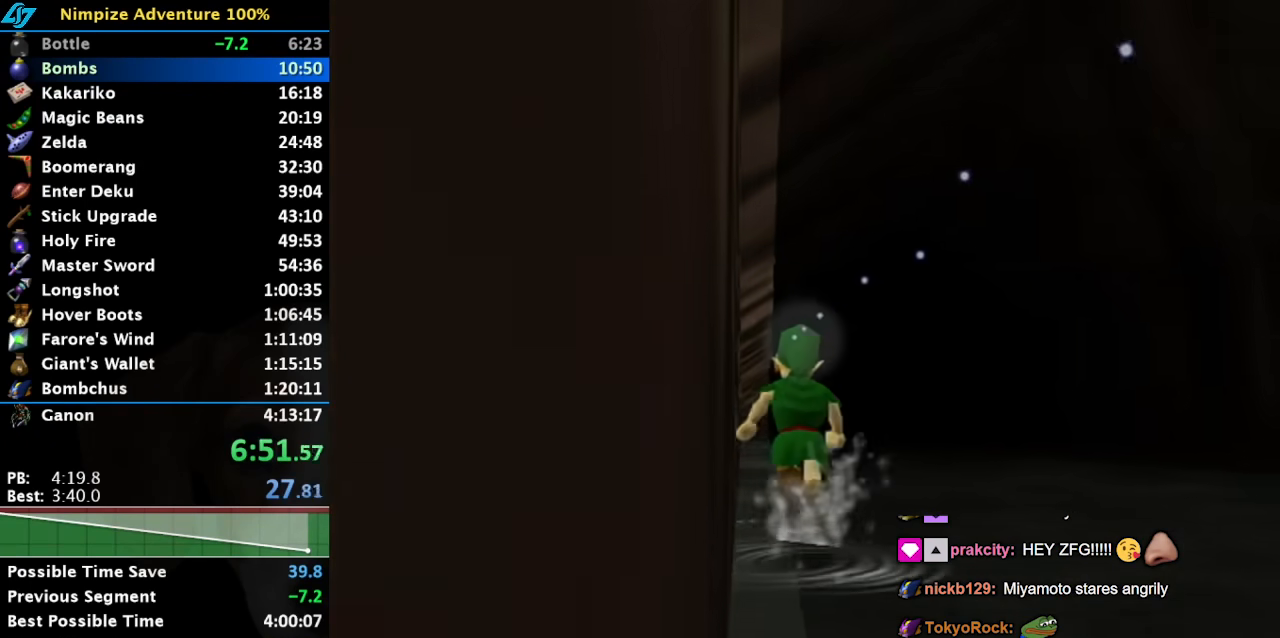
{"buttons": [], "left_stick": "up", "right_stick": "center", "button_events": [[17, "L1", "up"]]}
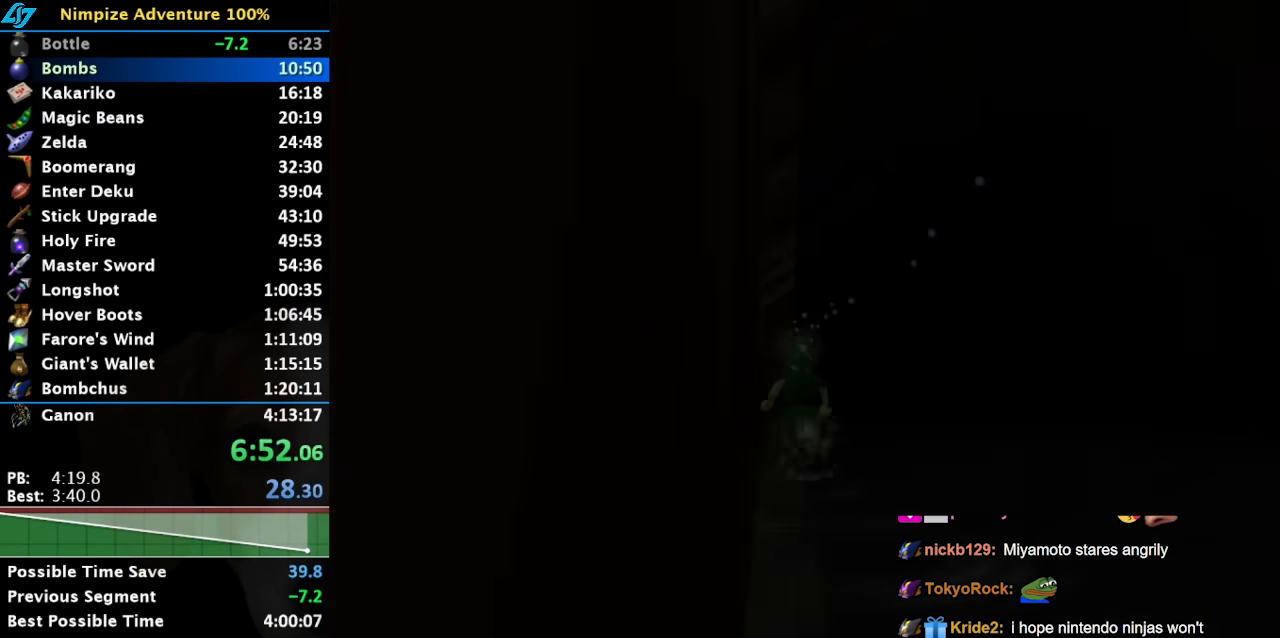
{"buttons": [], "left_stick": "up", "right_stick": "center", "button_events": [[83, "A", "down"], [83, "L1", "down"], [183, "A", "up"], [317, "L1", "up"]]}
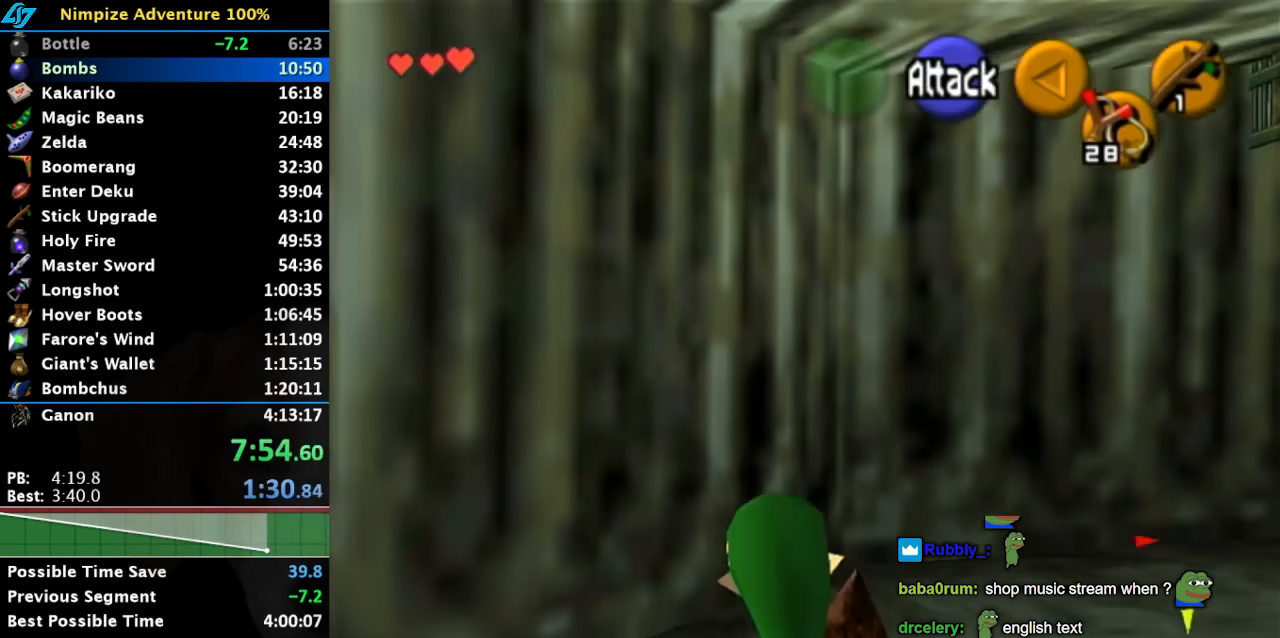
{"buttons": [], "left_stick": "up-right", "right_stick": "center", "button_events": []}
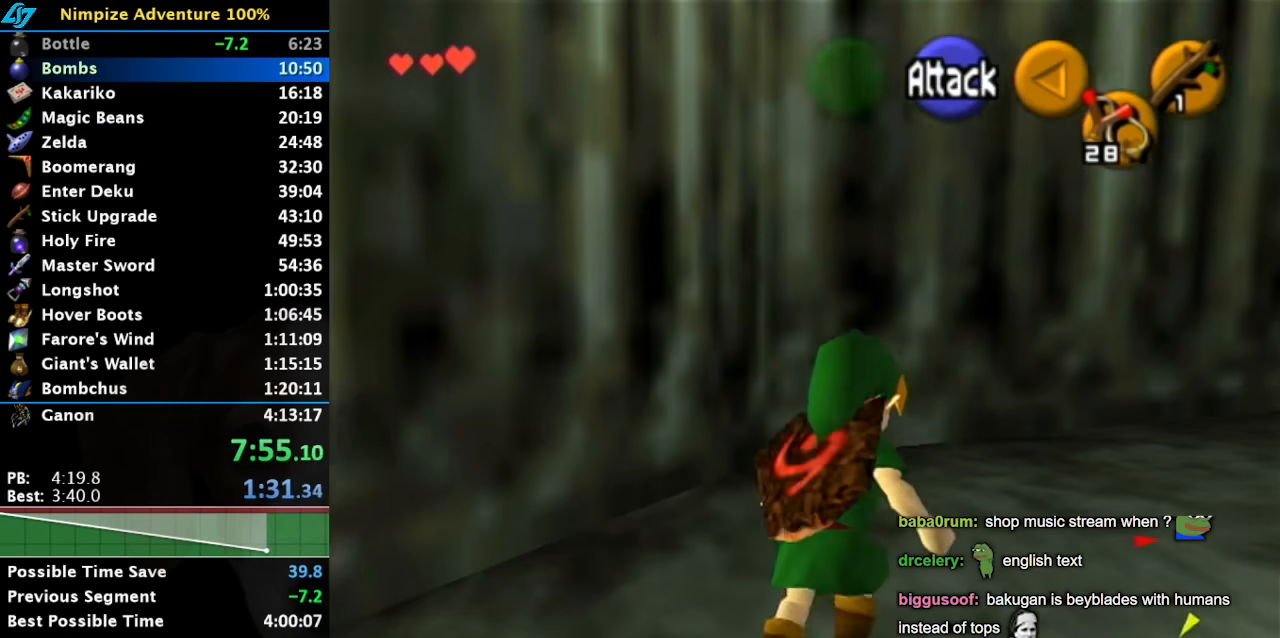
{"buttons": [], "left_stick": "up", "right_stick": "center", "button_events": []}